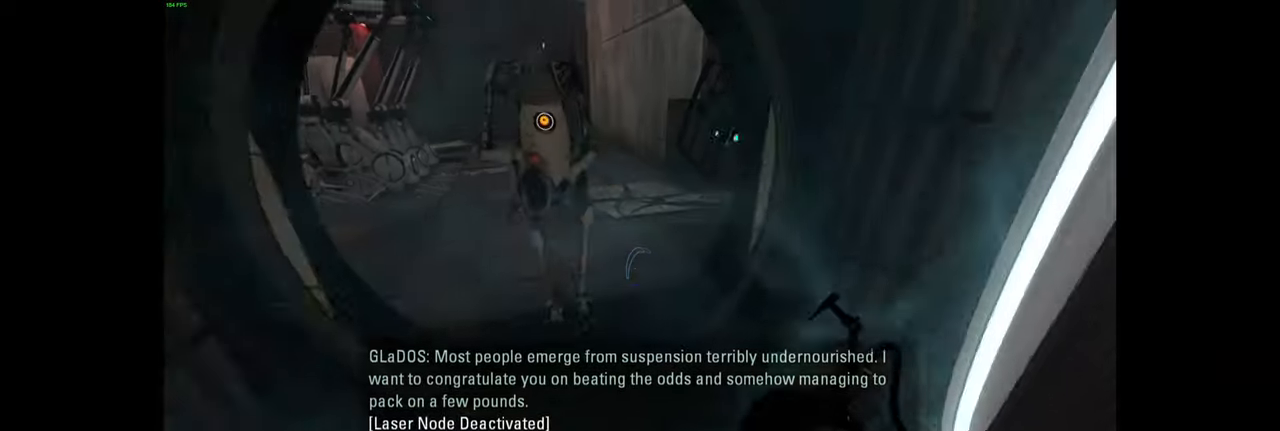
Gameplay with keyboard and mouse; each line is a JSON object with the keys and mouse buttons held at the frame after it. "events" lists presses ("down") and releases ("up") of "a", "ctrl", "d", "e", "f", "q", "r", "s", "shift", "space", "tab", "w", "mouse_left", "mouse_wheel", "mouse_right", "mouse_mb4" and "mouse_mb5" between this image and that frame as [ms after this image, input, new state], when the widget could be followed in between. "mouse_left", "mouse_wheel", "mouse_right", "mouse_mb4", "mouse_mb5" = the "left", "wheel", "right", "mb4", "mb5" buttons of the "mouse" list. No other keys are recorded. "wheel" means that the mouse wheel is clicked or scrolled. Mouse movement is not recorded.
{"keys": [], "mouse": [], "events": [[316, "s", "up"]]}
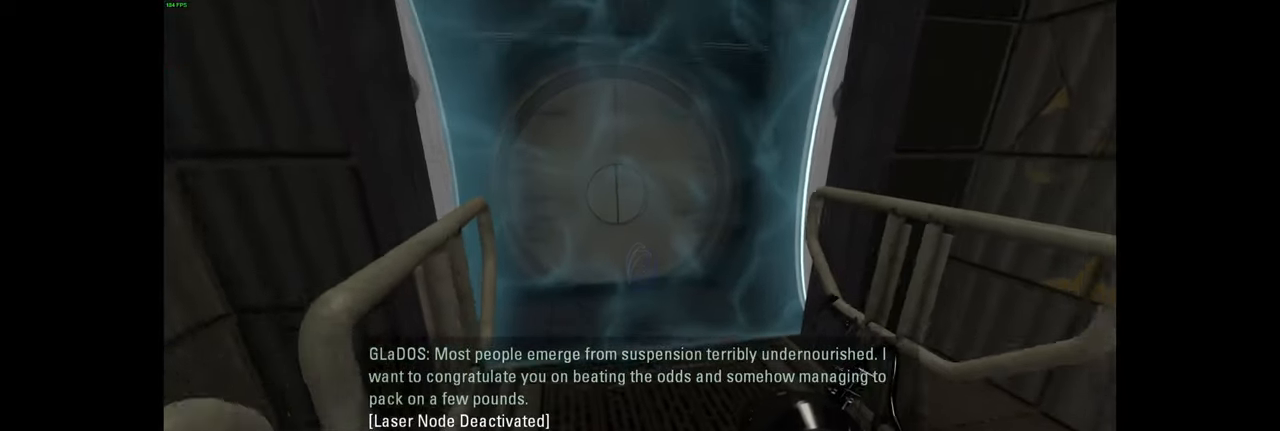
{"keys": [], "mouse": [], "events": [[200, "w", "down"], [300, "w", "up"]]}
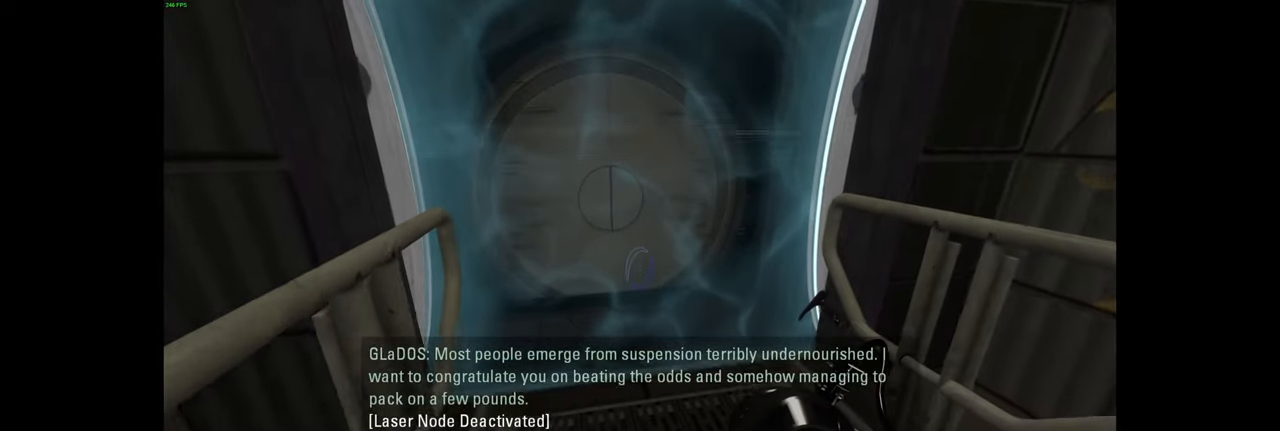
{"keys": ["w"], "mouse": [], "events": [[500, "w", "down"]]}
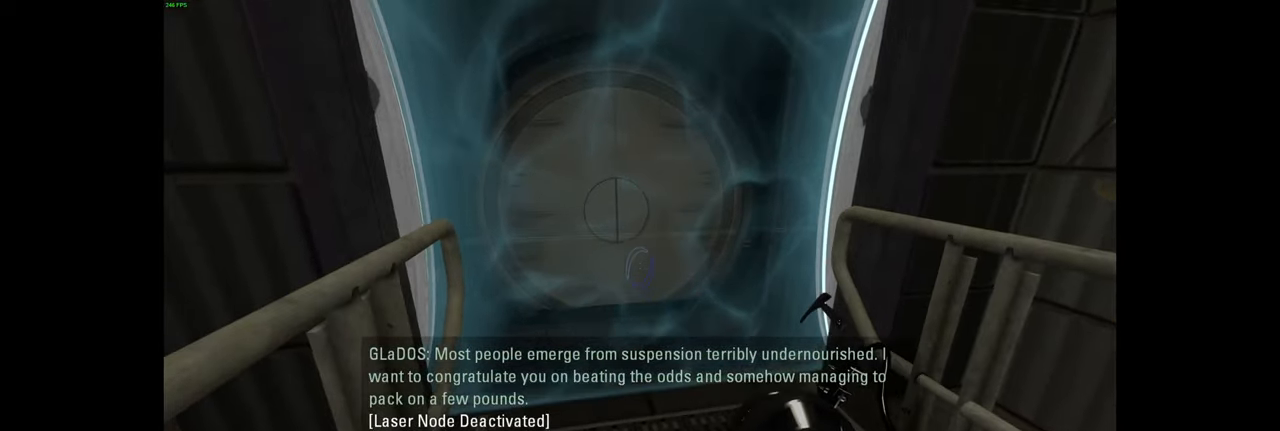
{"keys": [], "mouse": [], "events": [[133, "w", "up"]]}
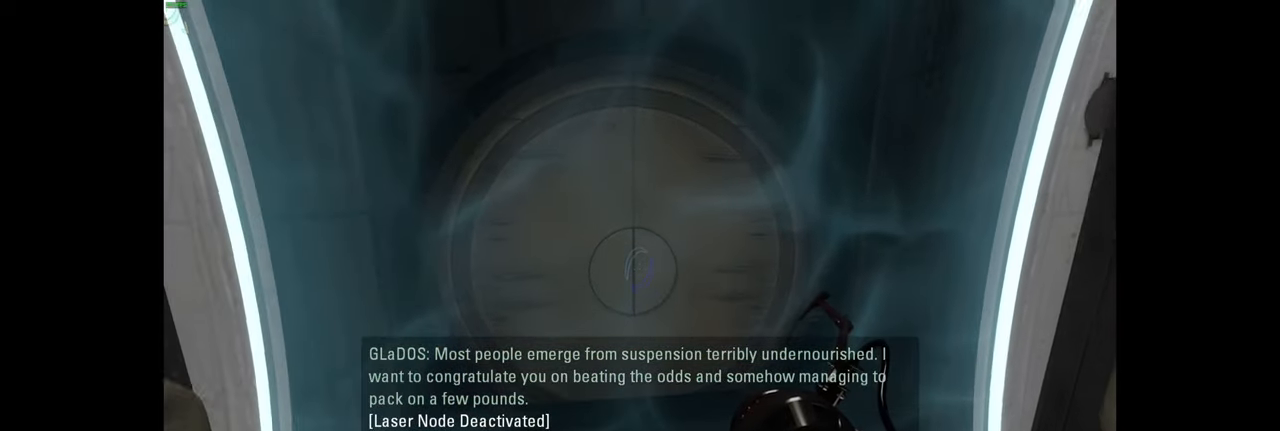
{"keys": [], "mouse": [], "events": []}
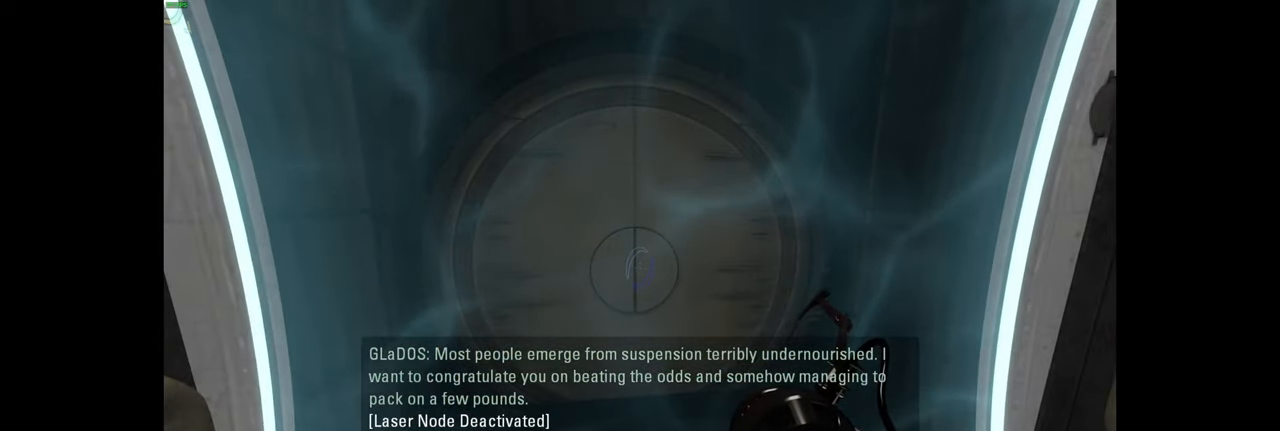
{"keys": [], "mouse": [], "events": []}
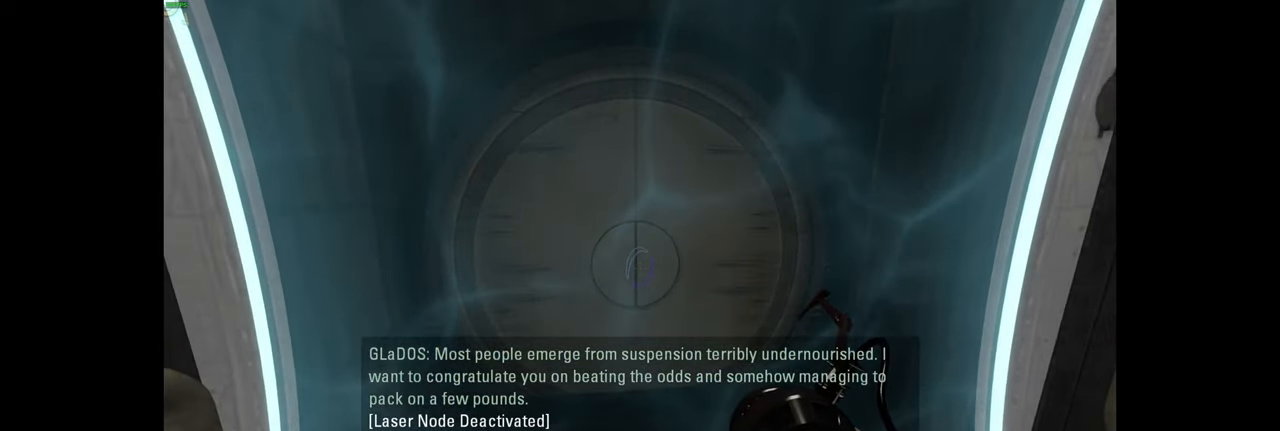
{"keys": [], "mouse": [], "events": []}
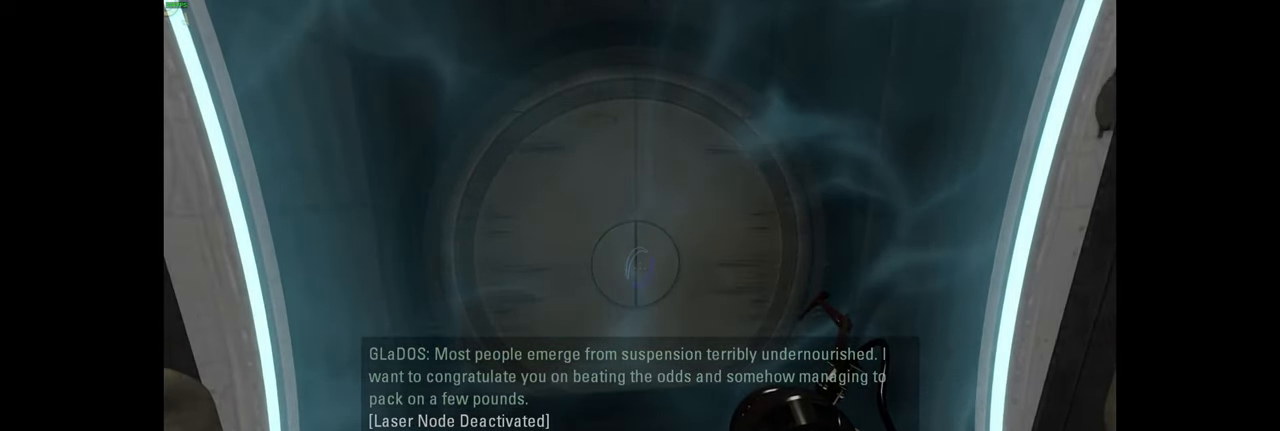
{"keys": [], "mouse": [], "events": []}
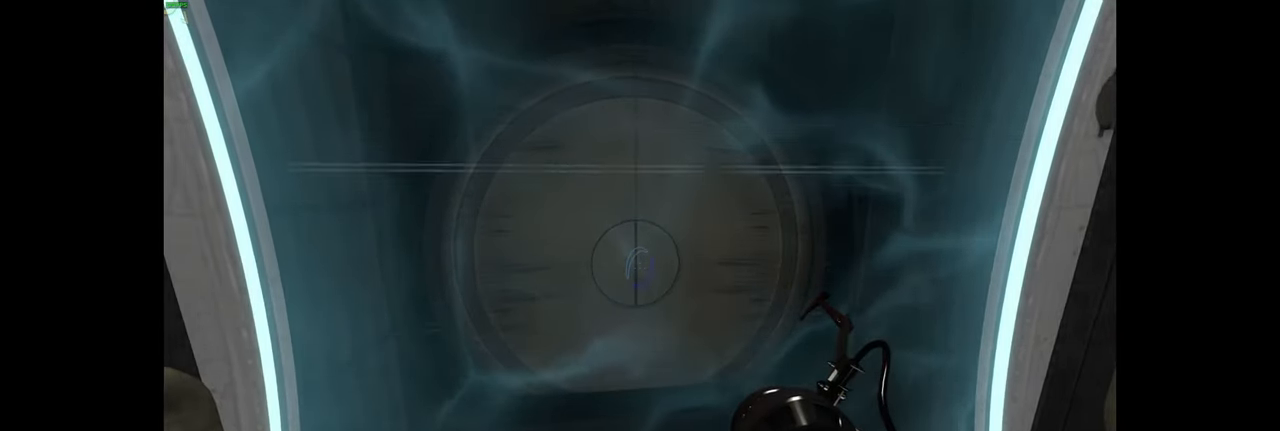
{"keys": [], "mouse": [], "events": [[200, "w", "down"], [350, "w", "up"]]}
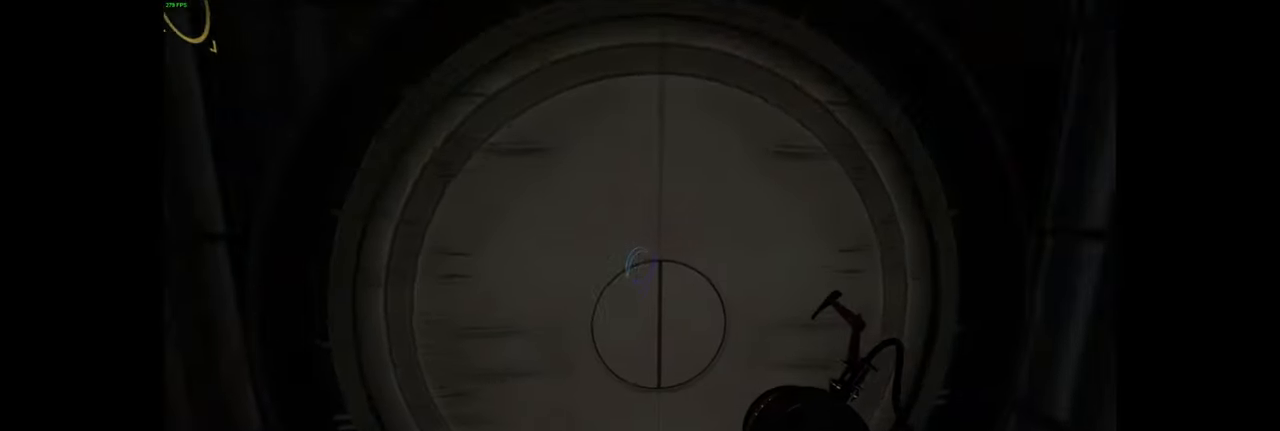
{"keys": [], "mouse": [], "events": []}
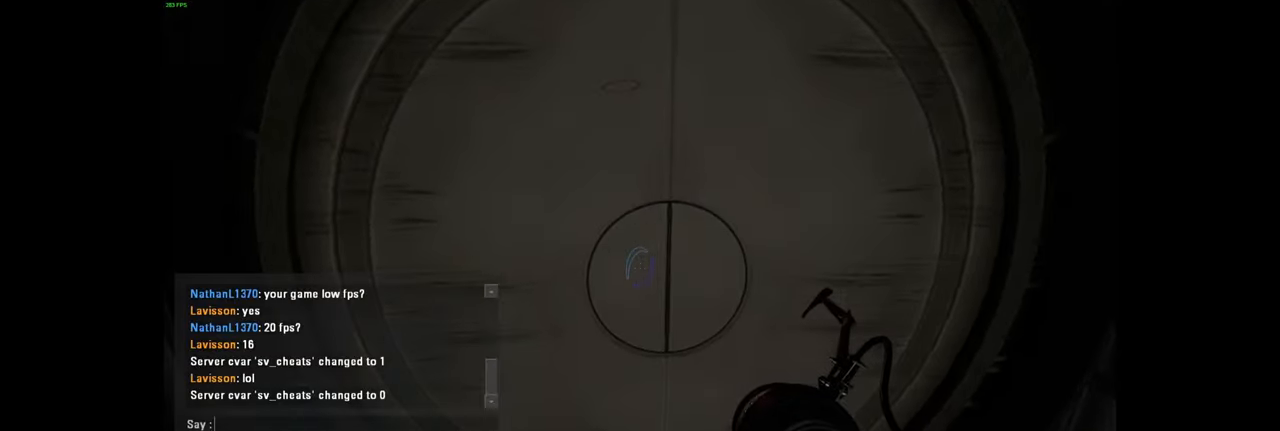
{"keys": [], "mouse": [], "events": []}
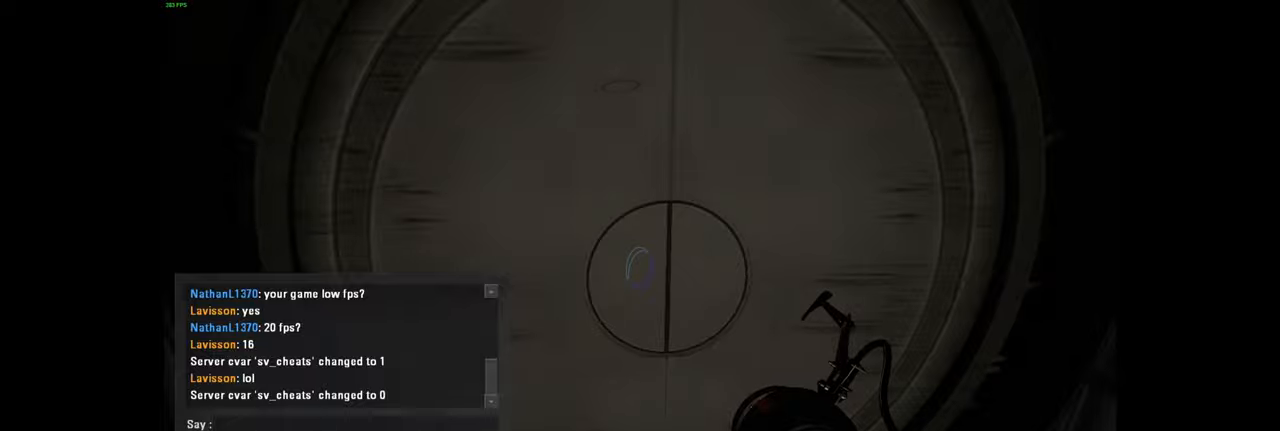
{"keys": ["a", "w"], "mouse": [], "events": [[384, "w", "down"], [500, "a", "down"]]}
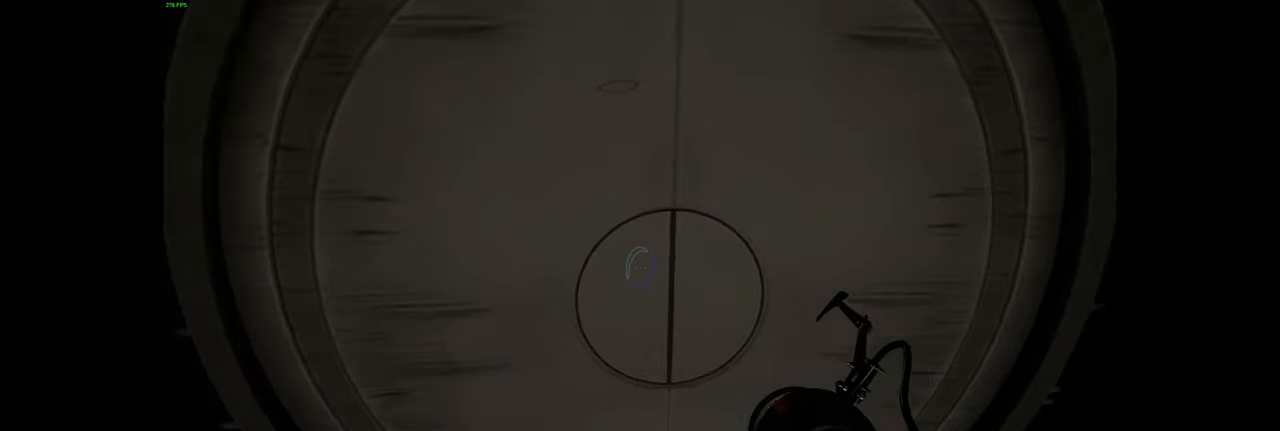
{"keys": [], "mouse": [], "events": [[84, "w", "up"], [117, "a", "up"], [234, "mouse_left", "down"], [400, "mouse_left", "up"]]}
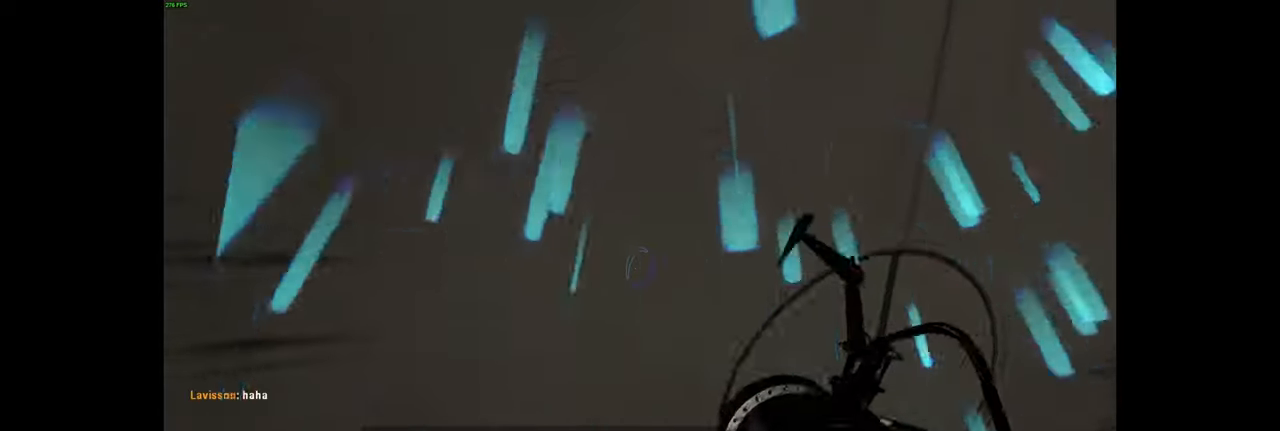
{"keys": [], "mouse": [], "events": [[367, "mouse_left", "down"], [484, "mouse_left", "up"]]}
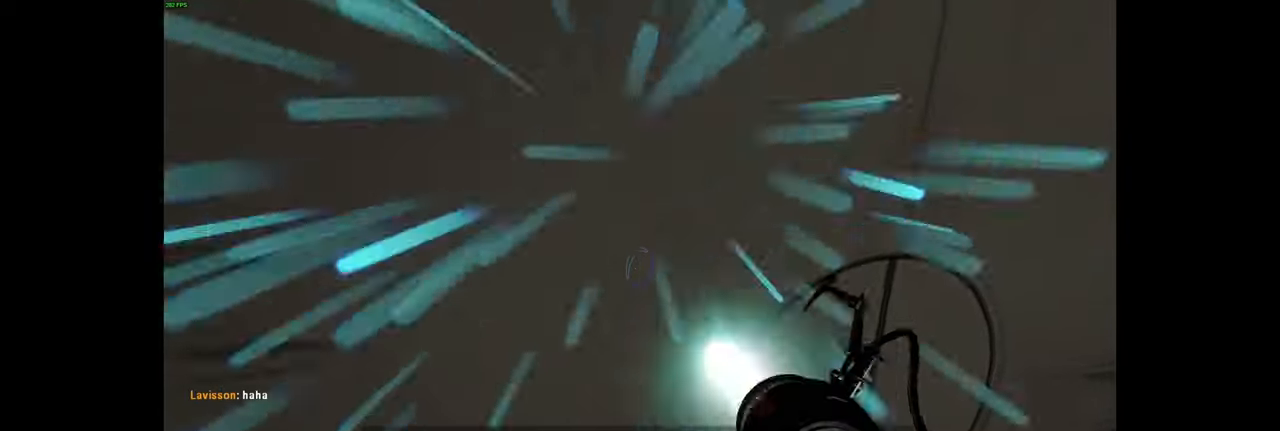
{"keys": [], "mouse": [], "events": [[67, "d", "down"], [100, "mouse_left", "down"], [150, "d", "up"], [234, "mouse_left", "up"], [350, "mouse_left", "down"], [467, "mouse_left", "up"]]}
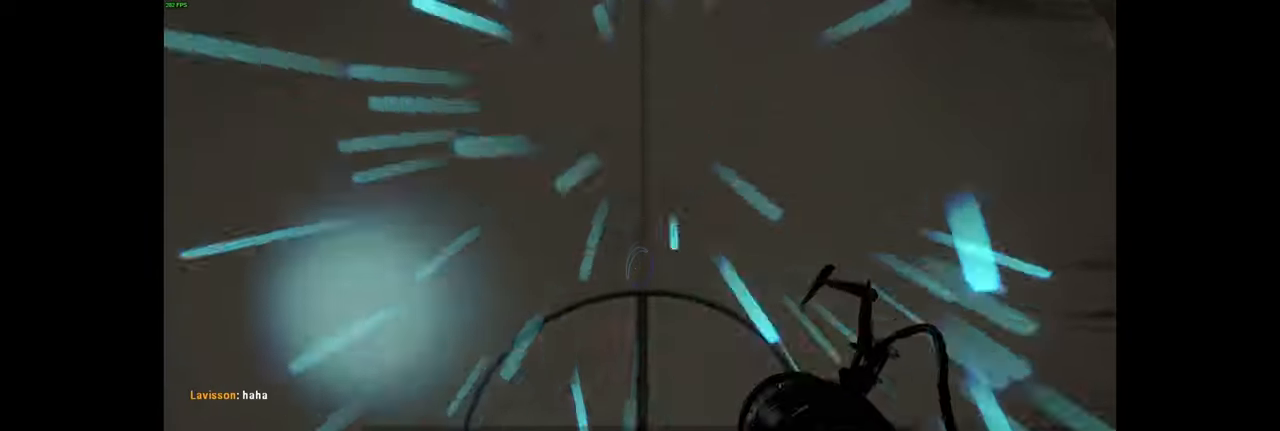
{"keys": ["d"], "mouse": [], "events": [[67, "mouse_left", "down"], [184, "mouse_left", "up"], [200, "s", "down"], [300, "d", "down"], [417, "s", "up"]]}
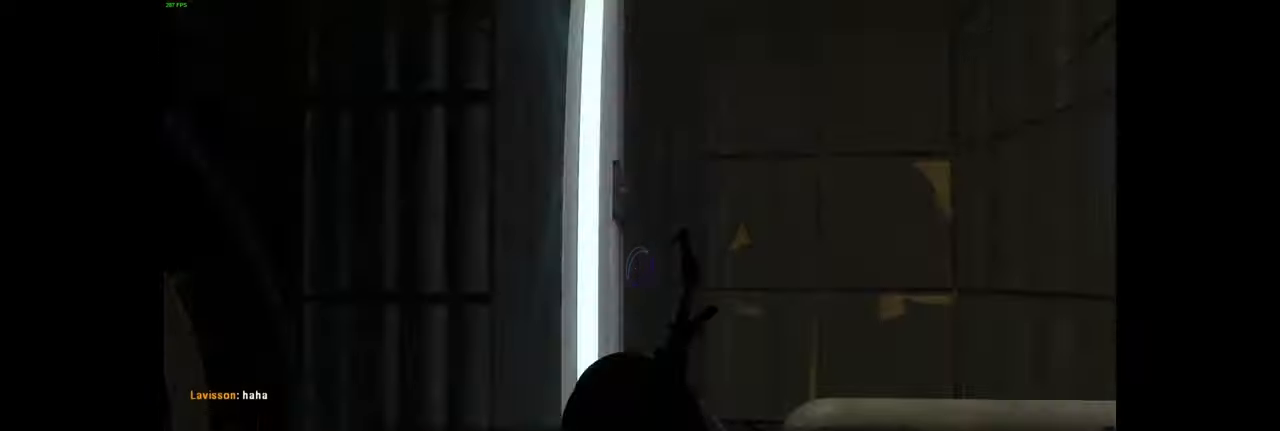
{"keys": ["tab"], "mouse": [], "events": [[34, "d", "up"], [484, "tab", "down"]]}
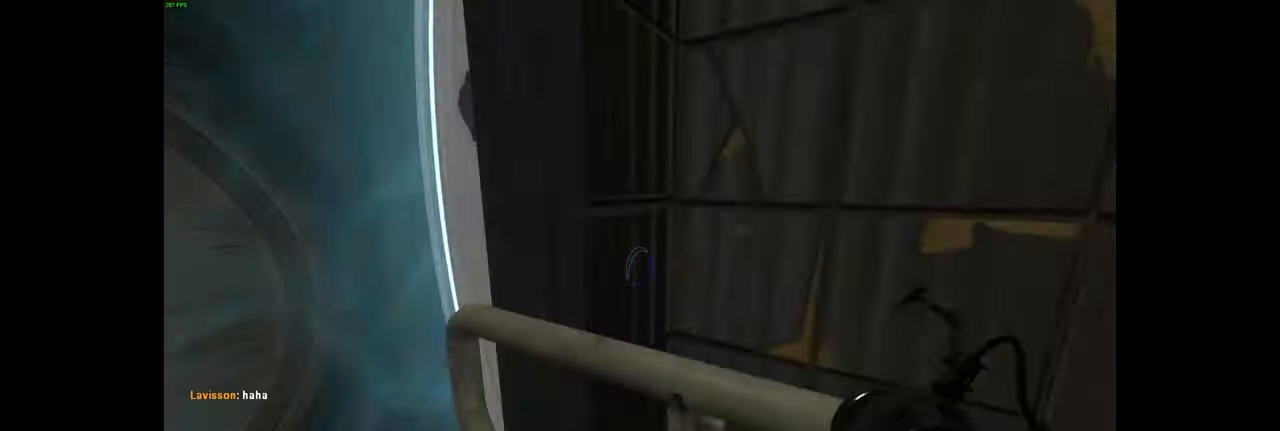
{"keys": [], "mouse": [], "events": [[100, "tab", "up"], [267, "tab", "down"], [350, "tab", "up"]]}
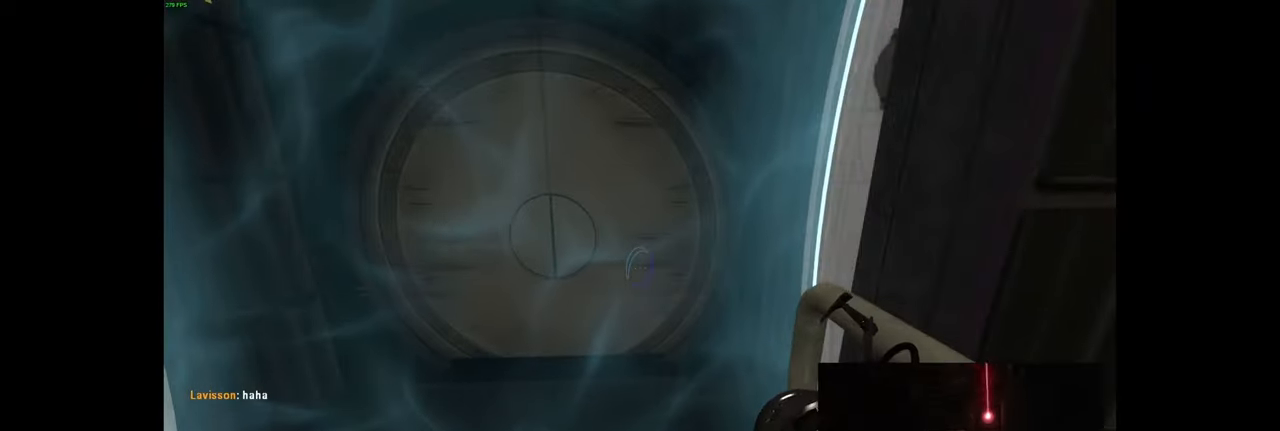
{"keys": [], "mouse": [], "events": [[200, "w", "down"], [267, "w", "up"]]}
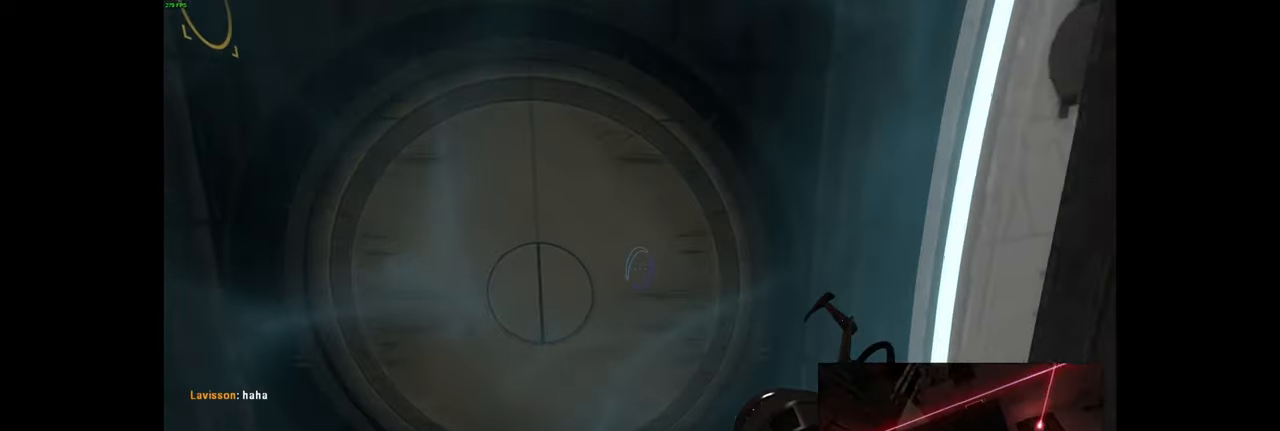
{"keys": ["w"], "mouse": [], "events": [[267, "d", "down"], [300, "w", "down"], [384, "d", "up"]]}
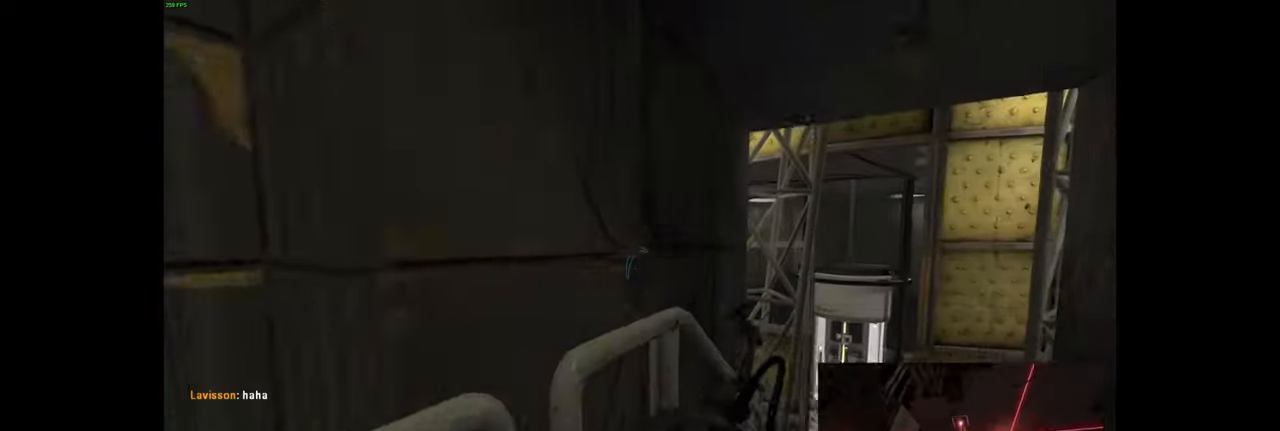
{"keys": ["w"], "mouse": [], "events": [[100, "d", "down"], [250, "d", "up"]]}
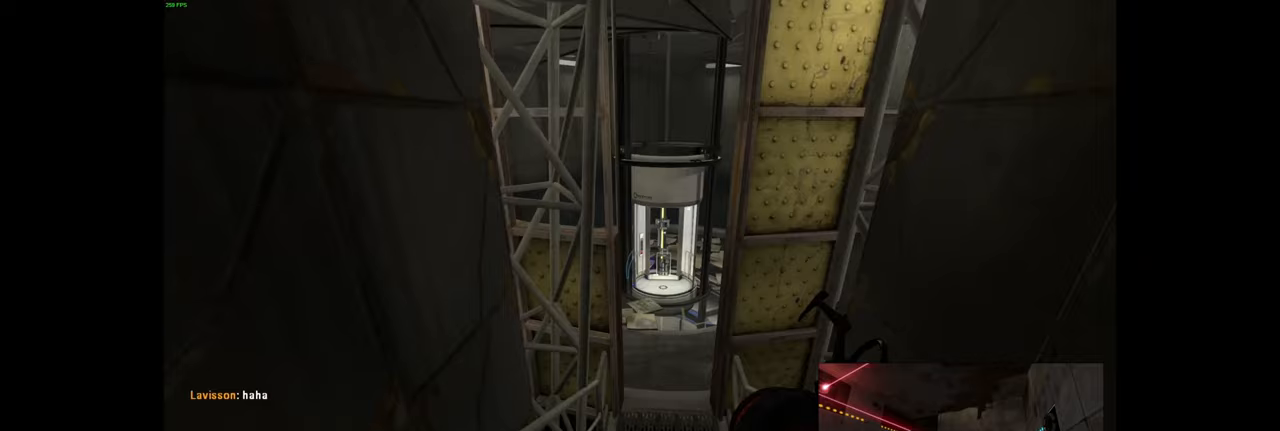
{"keys": [], "mouse": [], "events": [[467, "w", "up"]]}
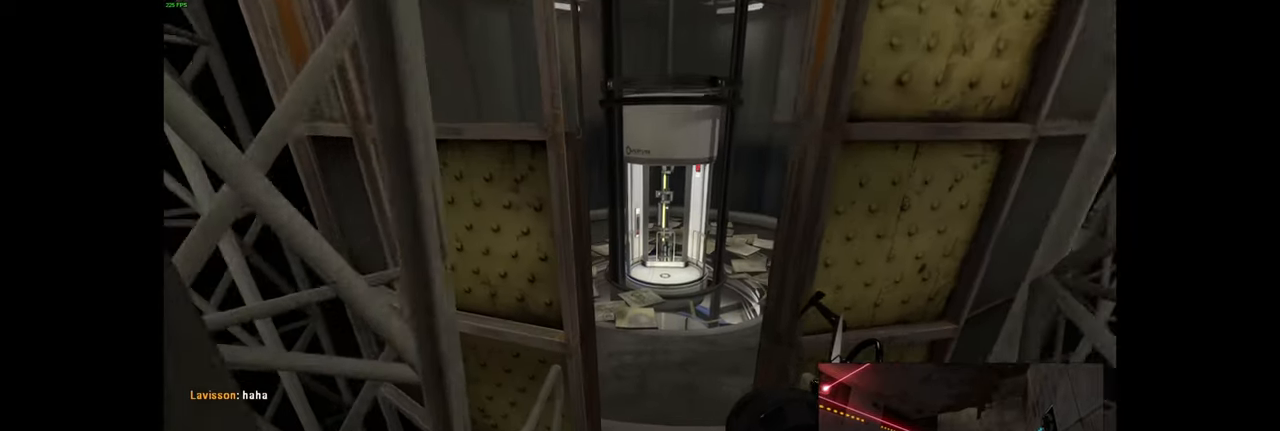
{"keys": [], "mouse": [], "events": []}
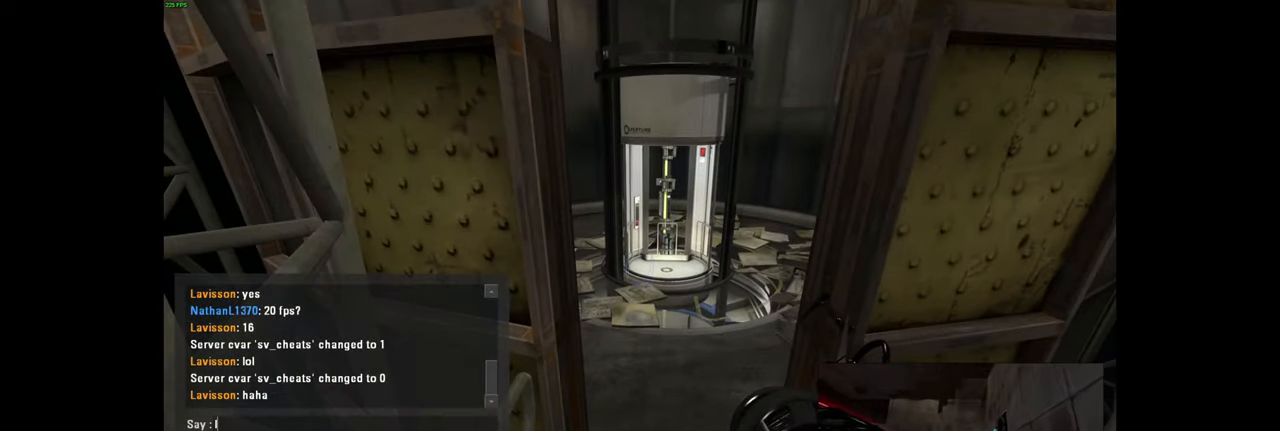
{"keys": ["w"], "mouse": [], "events": [[500, "w", "down"]]}
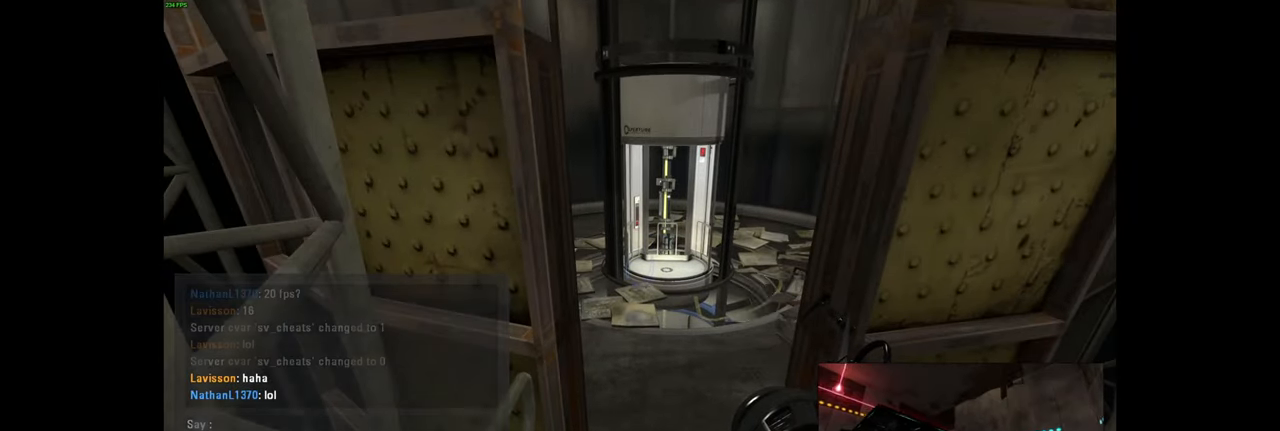
{"keys": ["w"], "mouse": [], "events": [[50, "d", "down"], [167, "d", "up"], [350, "a", "down"], [450, "a", "up"]]}
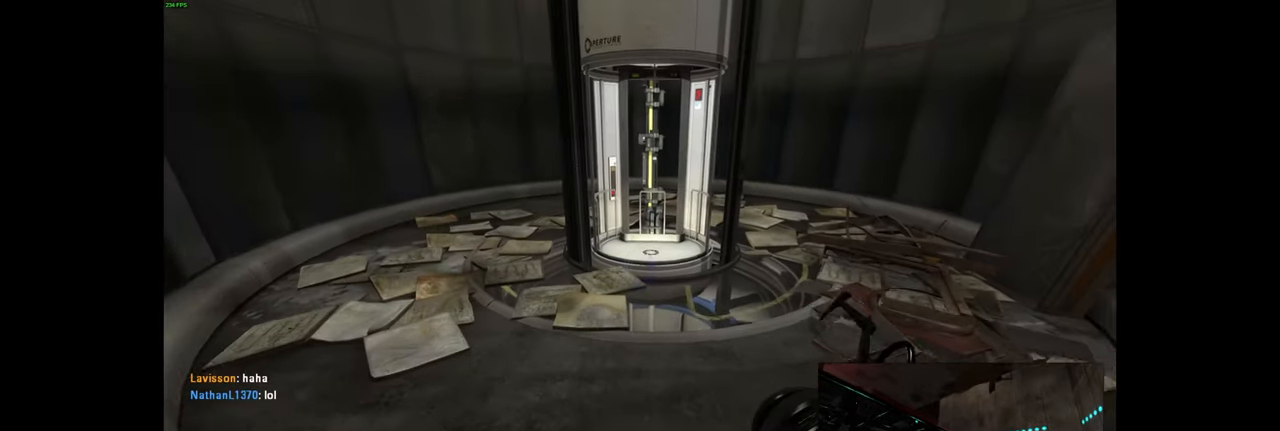
{"keys": ["w"], "mouse": [], "events": []}
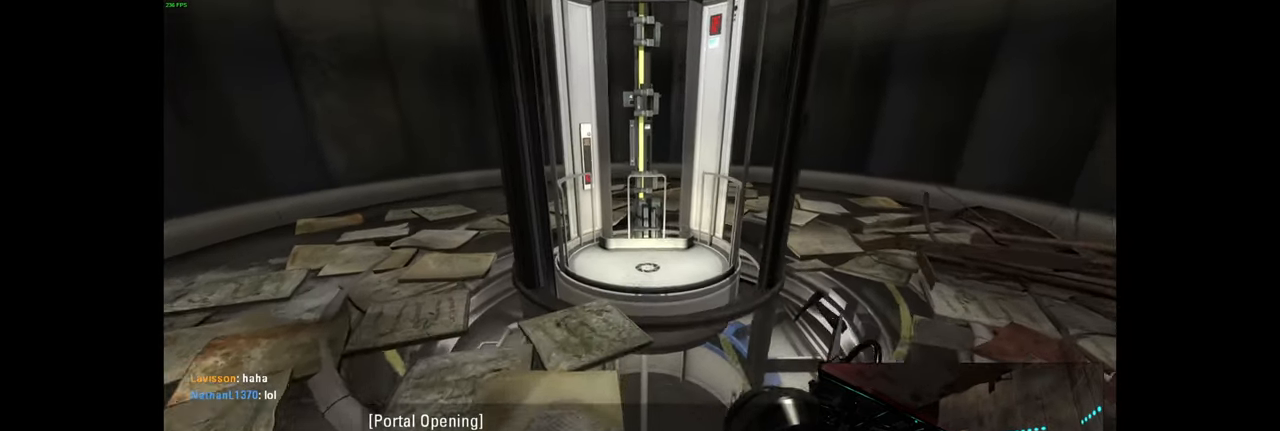
{"keys": [], "mouse": [], "events": [[267, "w", "up"]]}